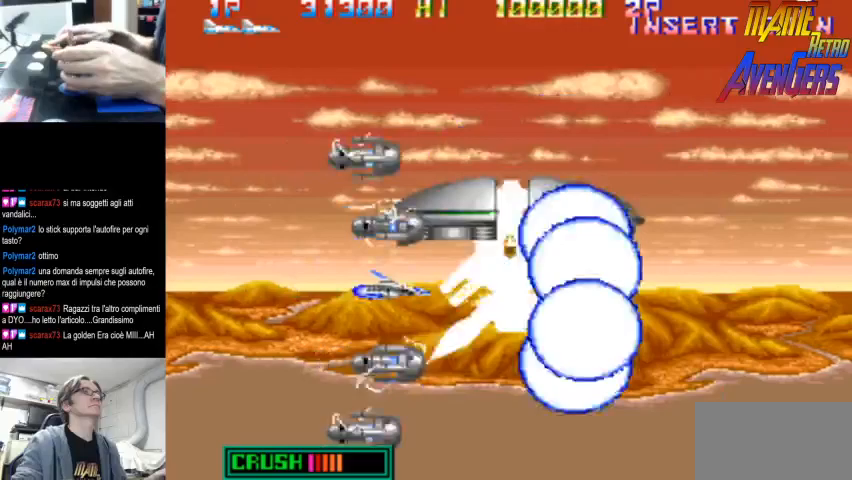
Gameplay with a controller (arcade stick); each line is a JSON object with the inputs held at the frame after it (dt_ms = milliseconds from this image to that frame). "button_events" lists button changes between this image and that frame as [ms after this image, input, new state], when the widget could be followed in between (sticks are given only as held states). Not read: DPAD_RIGHT L3 R3.
{"dt_ms": 500, "buttons": ["CIRCLE", "TRIANGLE"], "left_stick": "center", "button_events": [[67, "CIRCLE", "up"], [133, "CIRCLE", "down"], [200, "TRIANGLE", "up"], [233, "CIRCLE", "up"], [300, "CIRCLE", "down"], [433, "CIRCLE", "up"], [500, "CIRCLE", "down"], [500, "TRIANGLE", "down"]]}
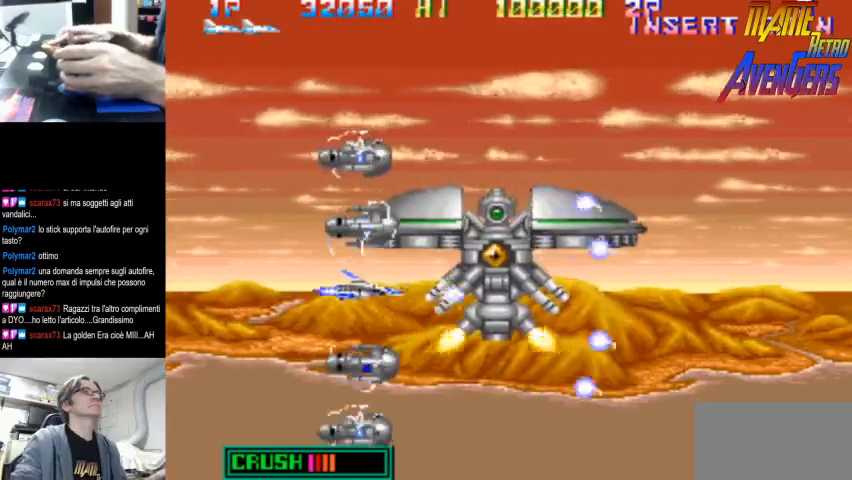
{"dt_ms": 1000, "buttons": ["CIRCLE"], "left_stick": "center"}
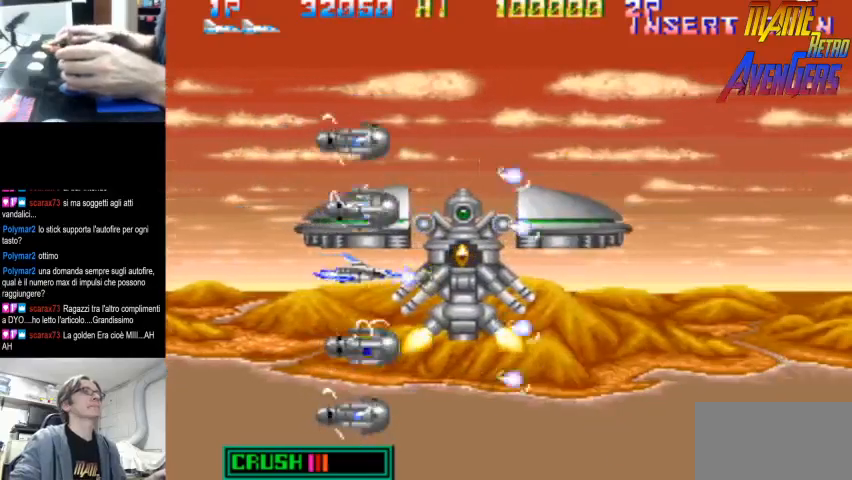
{"dt_ms": 500, "buttons": ["CIRCLE"], "left_stick": "center", "button_events": [[100, "CIRCLE", "up"], [167, "CIRCLE", "down"], [167, "TRIANGLE", "down"], [300, "CIRCLE", "up"], [333, "CIRCLE", "down"], [500, "TRIANGLE", "up"]]}
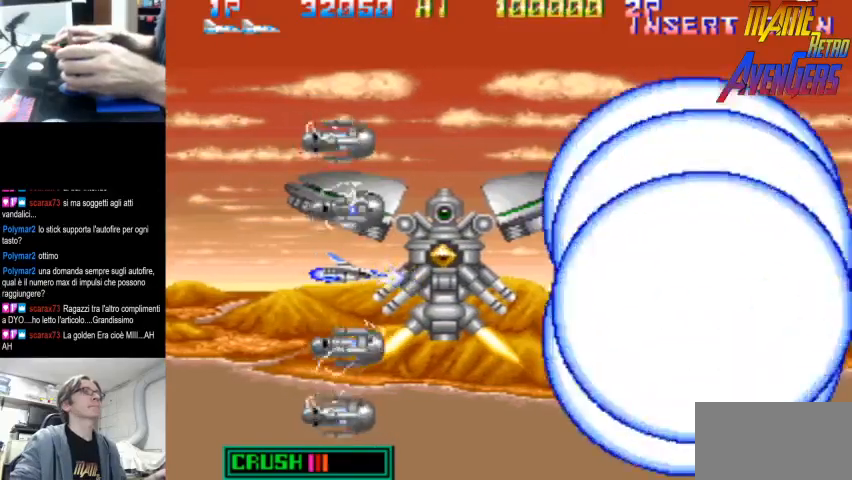
{"dt_ms": 500, "buttons": ["TRIANGLE"], "left_stick": "center"}
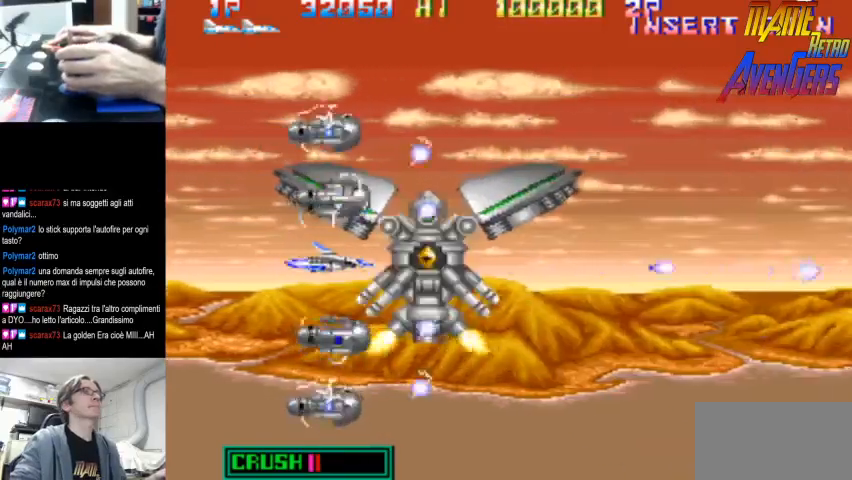
{"dt_ms": 500, "buttons": ["TRIANGLE"], "left_stick": "center", "button_events": [[33, "CIRCLE", "down"], [67, "TRIANGLE", "up"], [133, "CIRCLE", "up"], [200, "CIRCLE", "down"], [333, "TRIANGLE", "down"], [500, "CIRCLE", "up"]]}
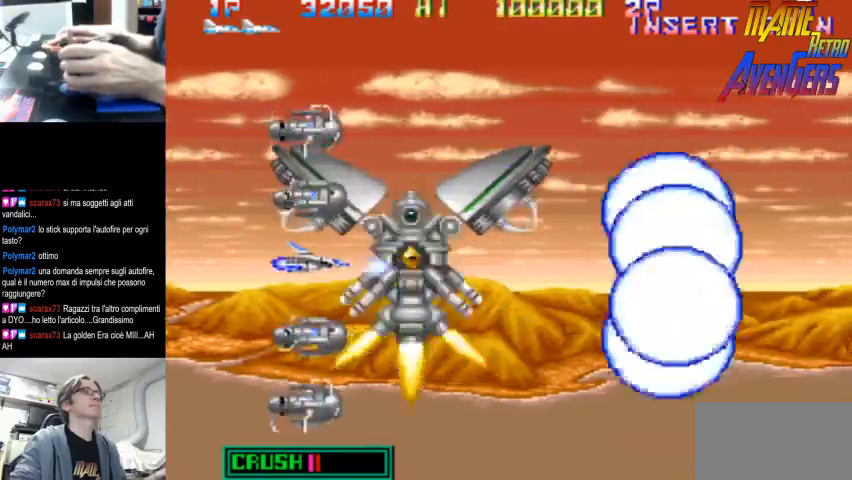
{"dt_ms": 500, "buttons": ["TRIANGLE"], "left_stick": "center", "button_events": [[67, "CIRCLE", "down"], [133, "TRIANGLE", "up"], [300, "CIRCLE", "up"], [400, "CIRCLE", "down"], [400, "TRIANGLE", "down"], [467, "CIRCLE", "up"]]}
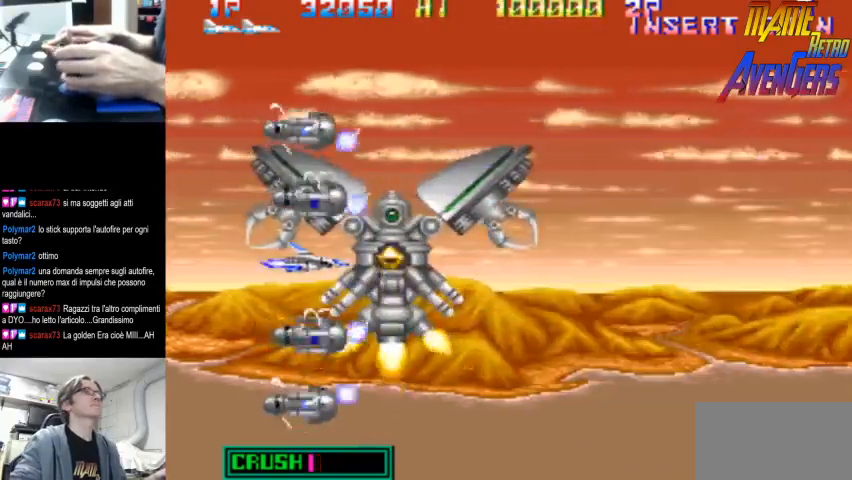
{"dt_ms": 500, "buttons": [], "left_stick": "left", "button_events": [[67, "CIRCLE", "down"], [167, "CIRCLE", "up"], [233, "CIRCLE", "down"], [300, "CIRCLE", "up"], [300, "TRIANGLE", "up"], [400, "CIRCLE", "down"], [467, "CIRCLE", "up"]]}
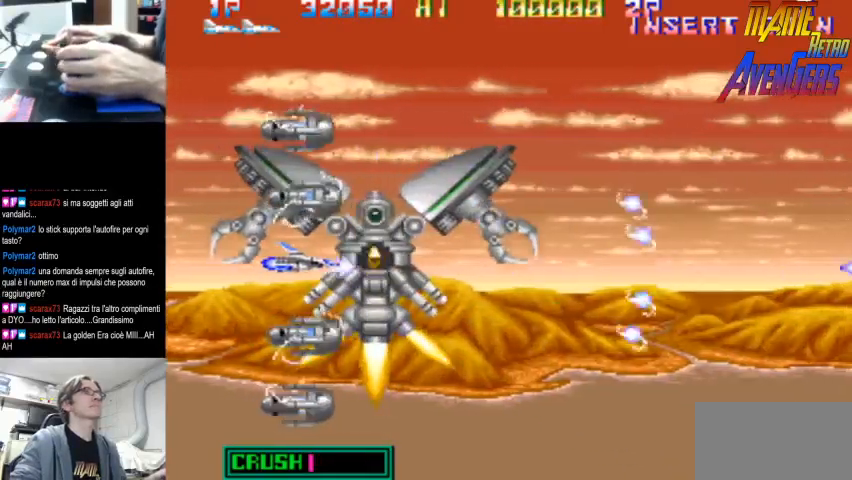
{"dt_ms": 500, "buttons": [], "left_stick": "center", "button_events": [[67, "CIRCLE", "down"], [67, "TRIANGLE", "down"], [167, "CIRCLE", "up"], [233, "CIRCLE", "down"], [300, "TRIANGLE", "up"], [333, "CIRCLE", "up"], [400, "CIRCLE", "down"], [500, "CIRCLE", "up"]]}
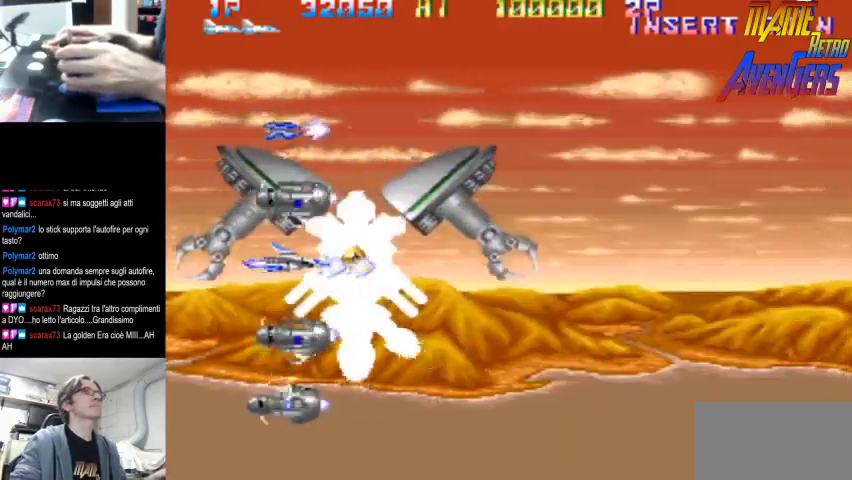
{"dt_ms": 500, "buttons": ["CIRCLE"], "left_stick": "right", "button_events": [[100, "CIRCLE", "down"], [133, "TRIANGLE", "down"], [167, "CIRCLE", "up"], [233, "CIRCLE", "down"], [333, "CIRCLE", "up"], [367, "TRIANGLE", "up"], [433, "CIRCLE", "down"]]}
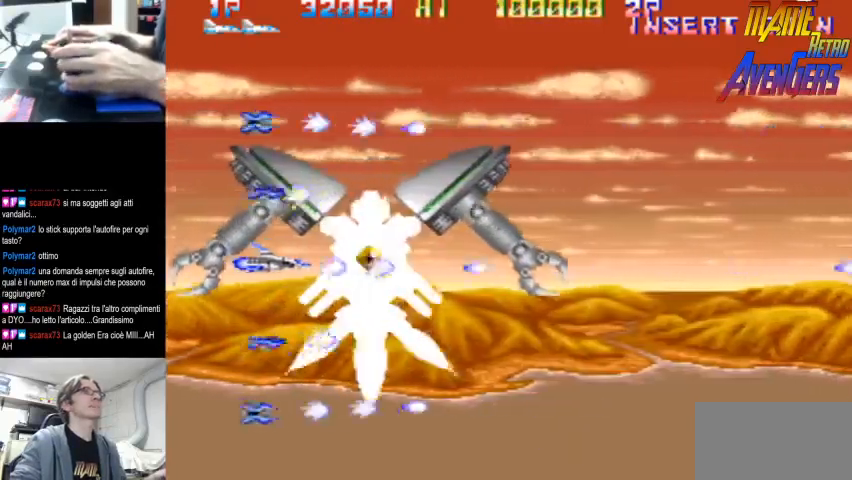
{"dt_ms": 500, "buttons": ["CIRCLE"], "left_stick": "center", "button_events": [[33, "CIRCLE", "up"], [133, "CIRCLE", "down"], [167, "TRIANGLE", "down"], [200, "CIRCLE", "up"], [267, "CIRCLE", "down"], [400, "CIRCLE", "up"], [400, "TRIANGLE", "up"], [433, "TRIANGLE", "down"], [467, "CIRCLE", "down"], [467, "TRIANGLE", "up"]]}
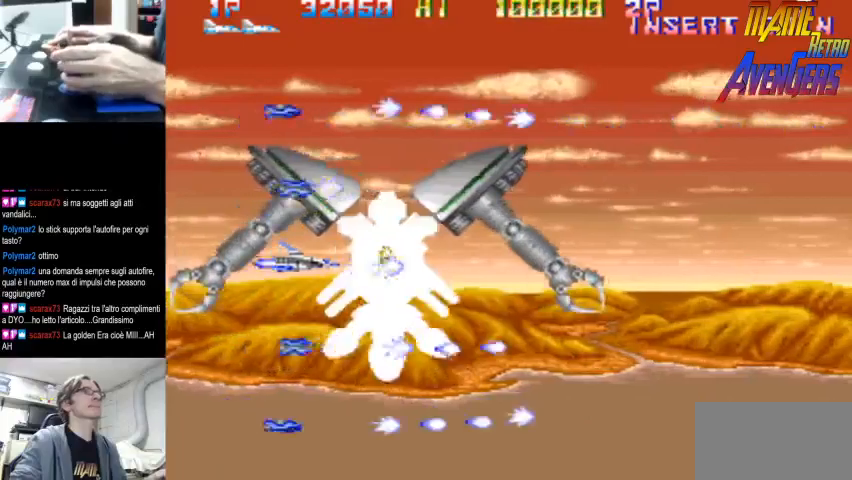
{"dt_ms": 500, "buttons": ["CIRCLE", "TRIANGLE"], "left_stick": "center", "button_events": [[67, "CIRCLE", "up"], [133, "CIRCLE", "down"], [267, "CIRCLE", "up"], [267, "TRIANGLE", "down"], [333, "CIRCLE", "down"], [433, "CIRCLE", "up"], [500, "CIRCLE", "down"]]}
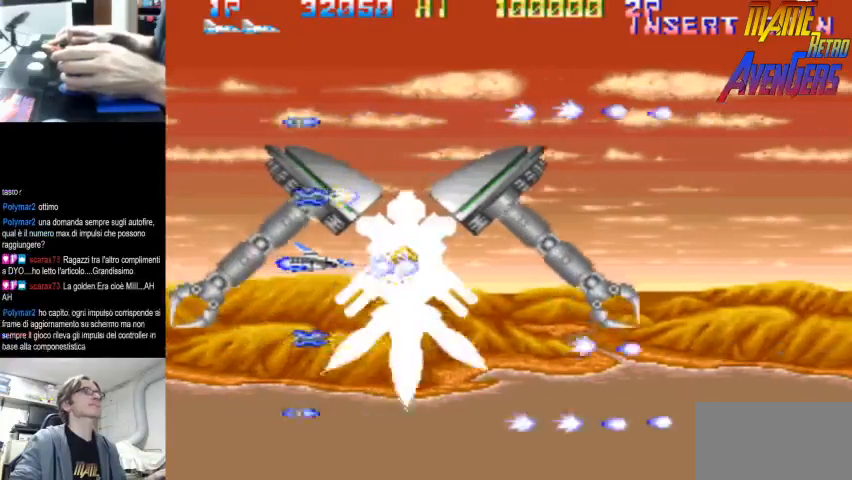
{"dt_ms": 500, "buttons": ["TRIANGLE"], "left_stick": "center", "button_events": [[33, "TRIANGLE", "up"], [100, "CIRCLE", "up"], [200, "CIRCLE", "down"], [300, "CIRCLE", "up"], [367, "CIRCLE", "down"], [367, "TRIANGLE", "down"], [467, "CIRCLE", "up"]]}
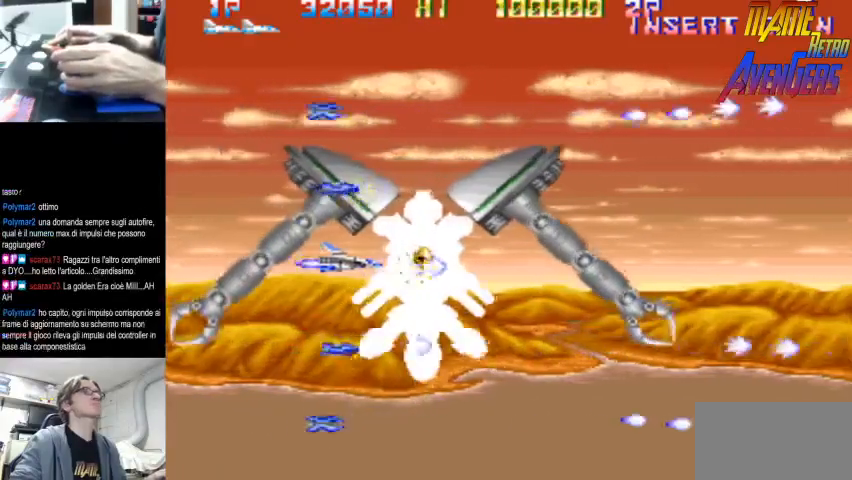
{"dt_ms": 500, "buttons": ["CIRCLE", "TRIANGLE"], "left_stick": "center", "button_events": [[33, "CIRCLE", "down"], [167, "CIRCLE", "up"], [167, "TRIANGLE", "up"], [233, "CIRCLE", "down"], [333, "CIRCLE", "up"], [400, "CIRCLE", "down"], [467, "TRIANGLE", "down"]]}
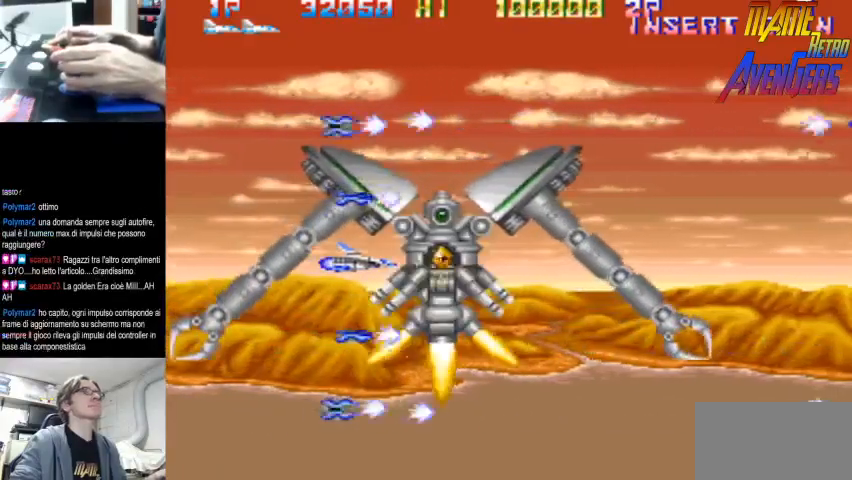
{"dt_ms": 500, "buttons": ["CIRCLE"], "left_stick": "center", "button_events": [[33, "CIRCLE", "up"], [100, "CIRCLE", "down"], [200, "CIRCLE", "up"], [267, "CIRCLE", "down"], [267, "TRIANGLE", "up"]]}
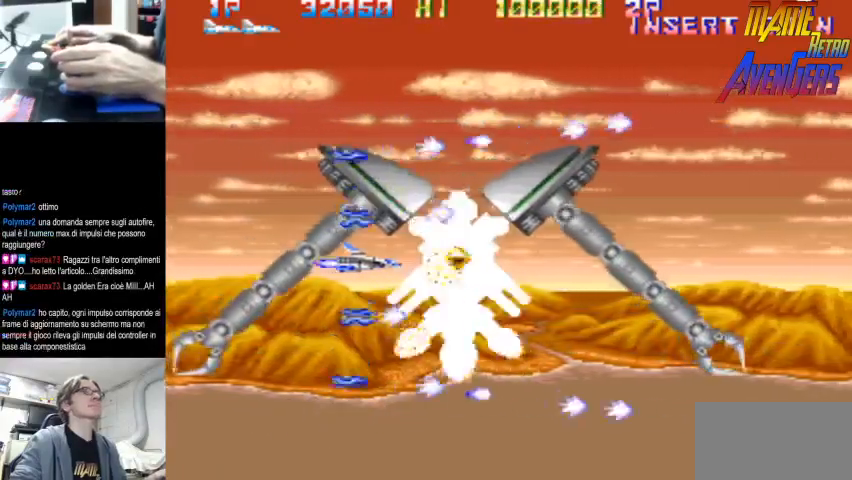
{"dt_ms": 500, "buttons": [], "left_stick": "center", "button_events": [[67, "TRIANGLE", "down"], [233, "CIRCLE", "up"], [300, "TRIANGLE", "up"]]}
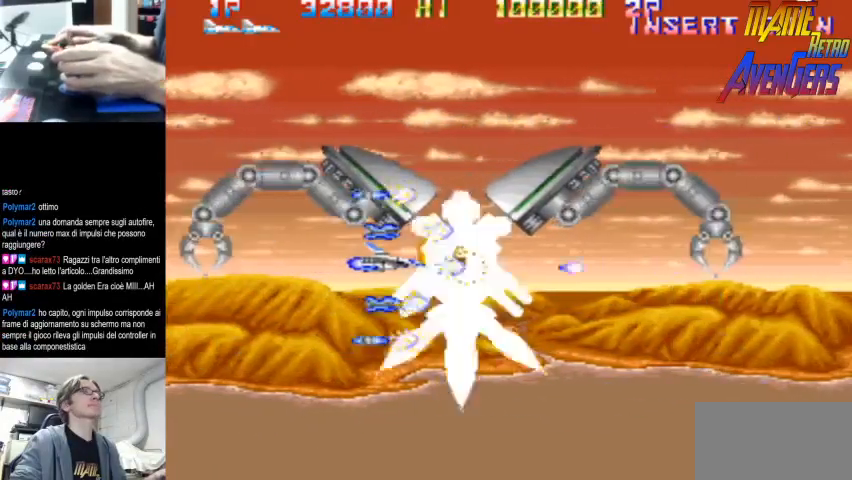
{"dt_ms": 500, "buttons": [], "left_stick": "center", "button_events": [[100, "TRIANGLE", "down"], [400, "TRIANGLE", "up"]]}
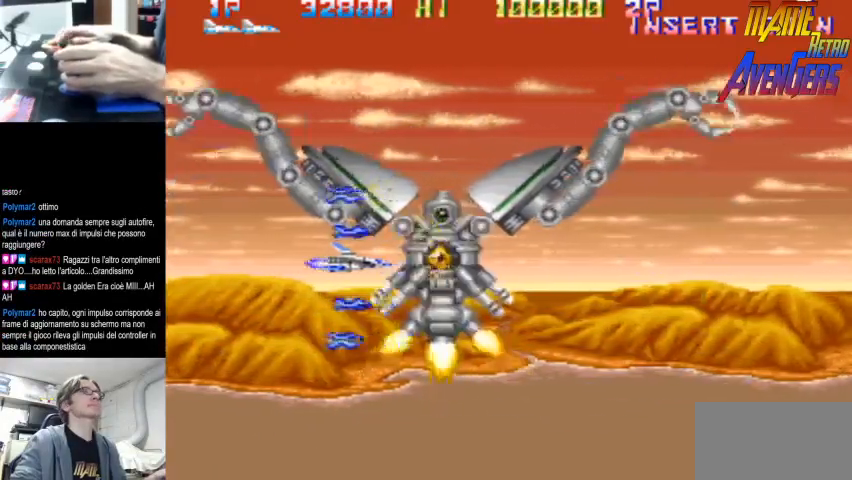
{"dt_ms": 500, "buttons": [], "left_stick": "center", "button_events": [[200, "TRIANGLE", "down"], [467, "TRIANGLE", "up"]]}
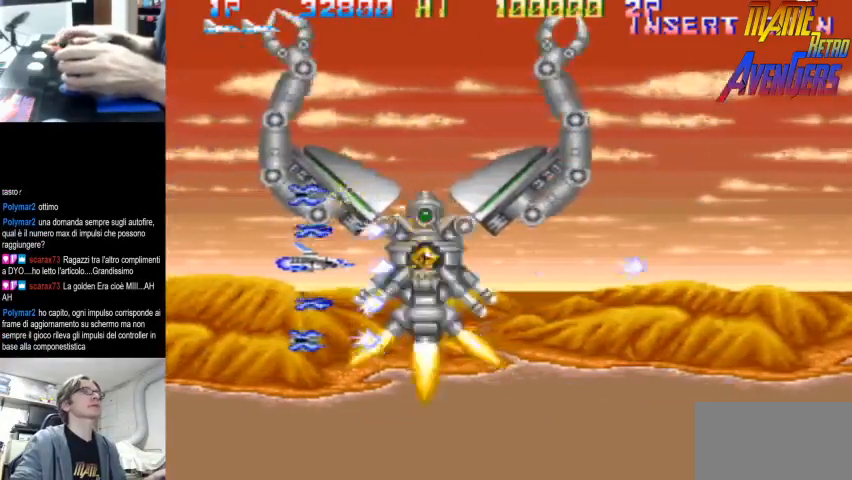
{"dt_ms": 500, "buttons": ["TRIANGLE"], "left_stick": "center", "button_events": [[267, "TRIANGLE", "down"]]}
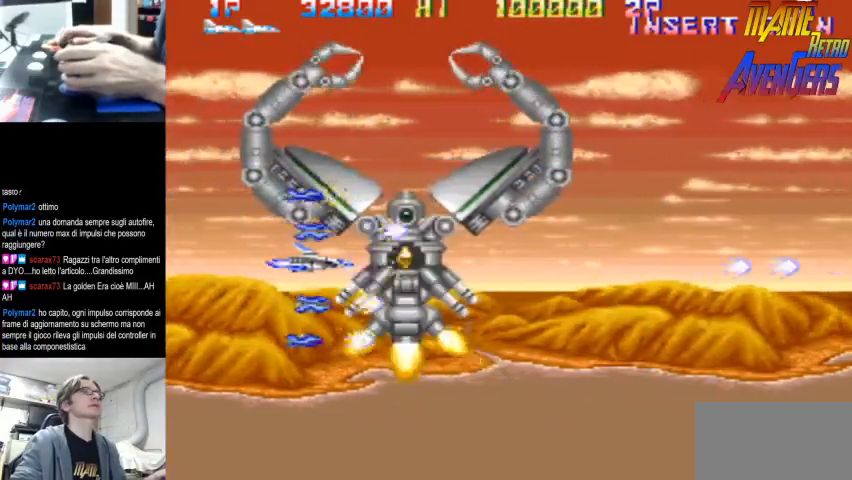
{"dt_ms": 500, "buttons": ["TRIANGLE"], "left_stick": "center", "button_events": [[67, "TRIANGLE", "up"], [333, "TRIANGLE", "down"]]}
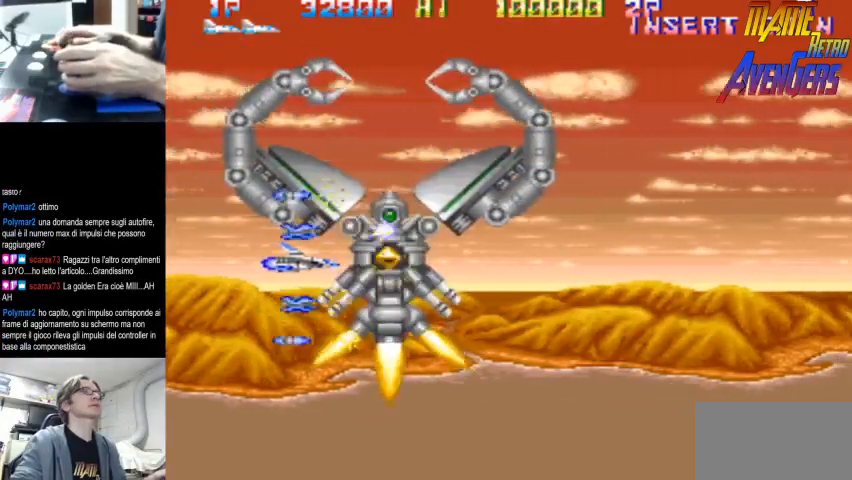
{"dt_ms": 500, "buttons": ["TRIANGLE"], "left_stick": "center", "button_events": [[133, "TRIANGLE", "up"], [167, "TRIANGLE", "down"], [200, "TRIANGLE", "up"], [400, "TRIANGLE", "down"], [467, "TRIANGLE", "up"], [500, "TRIANGLE", "down"]]}
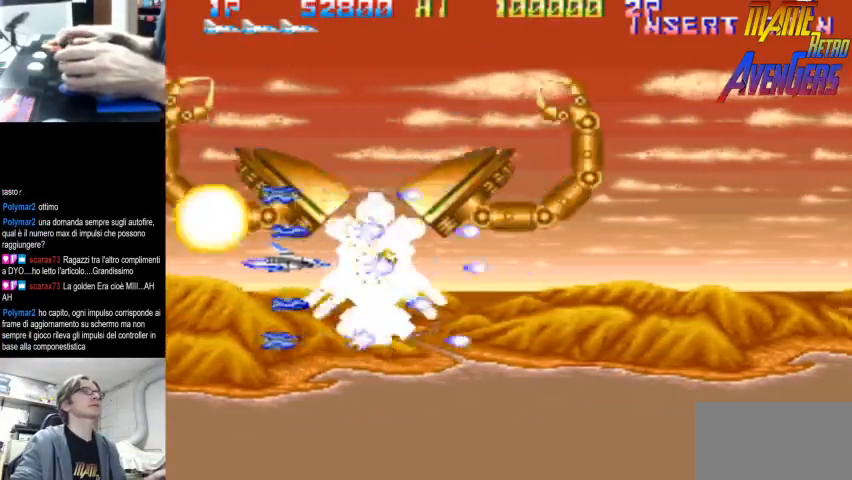
{"dt_ms": 500, "buttons": [], "left_stick": "center", "button_events": [[200, "TRIANGLE", "up"]]}